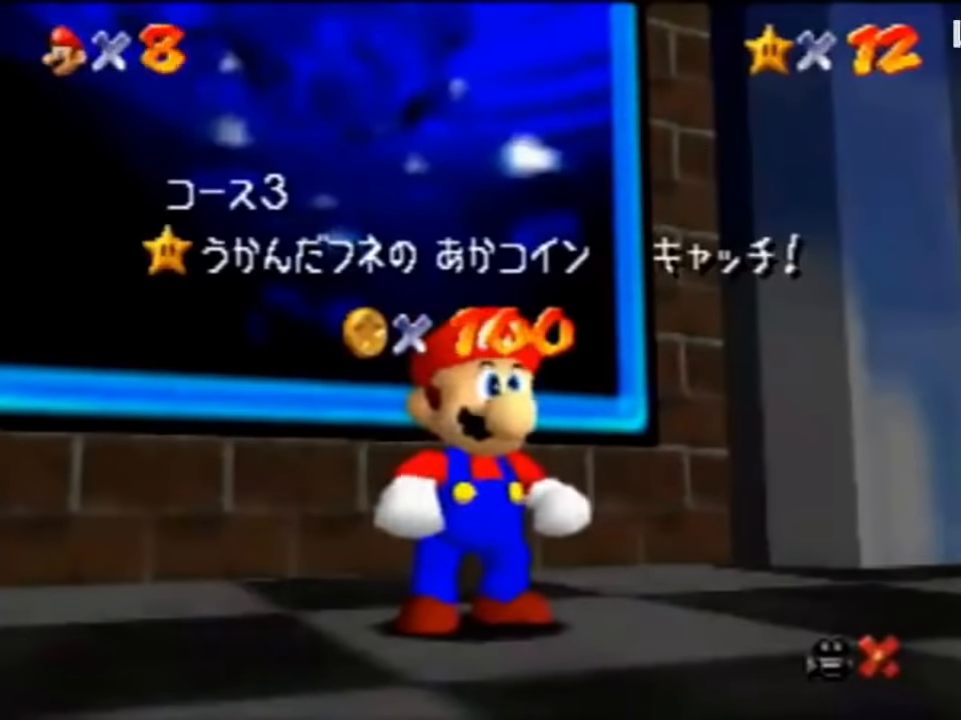
Gameplay with a controller (Nintendo layout); each line is a JSON object with the inputs held at the frame after it. "events" lists button and stick changes between this image and that frame as [ms after this image, input, new state], when the widget could be followed in between. Not read: L1 L3 R1 R3.
{"buttons": [], "left_stick": "up-left", "events": [[134, "left_stick", "down"], [234, "left_stick", "center"], [334, "left_stick", "down"], [400, "A", "down"], [434, "left_stick", "center"], [467, "A", "up"], [500, "left_stick", "up-left"]]}
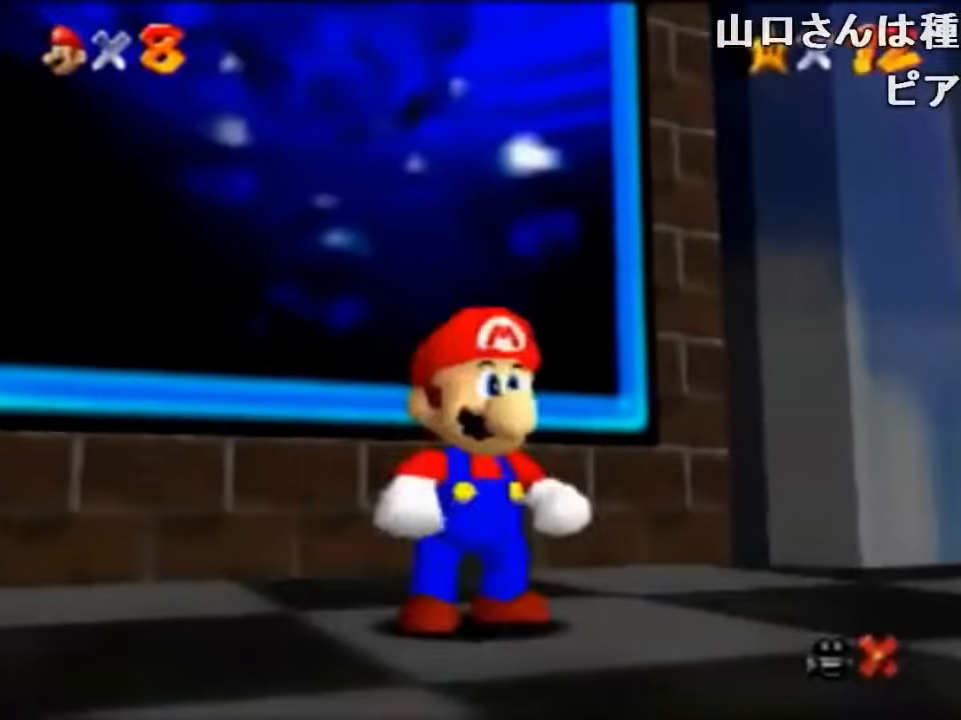
{"buttons": ["Z"], "left_stick": "up-left", "events": [[267, "Z", "down"], [300, "A", "down"], [434, "A", "up"]]}
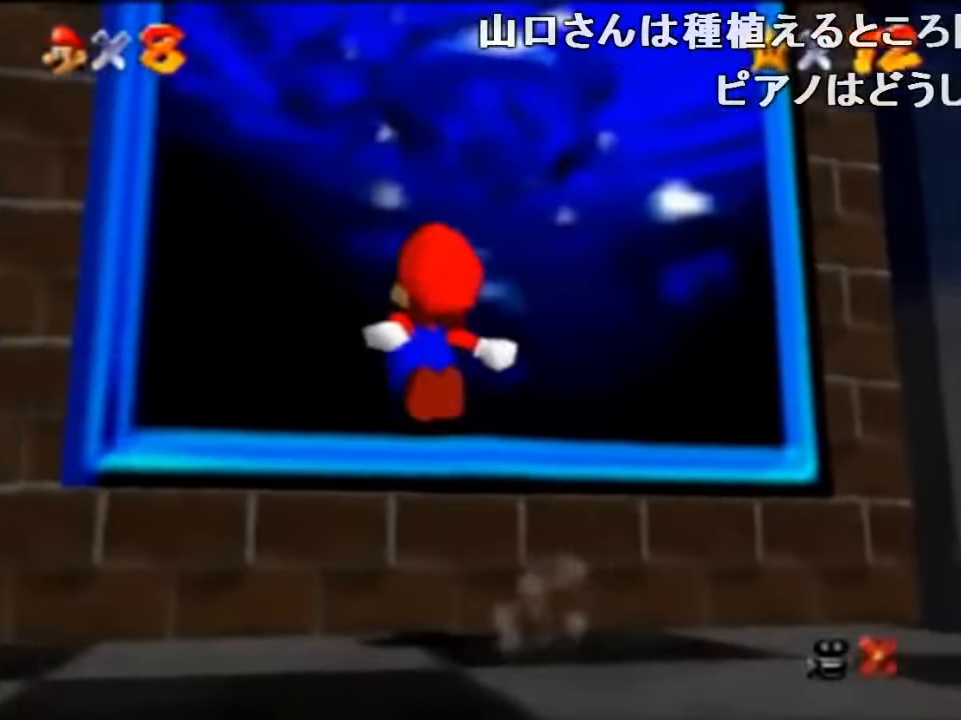
{"buttons": [], "left_stick": "center", "events": [[166, "A", "down"], [233, "A", "up"], [233, "left_stick", "center"], [300, "Z", "up"]]}
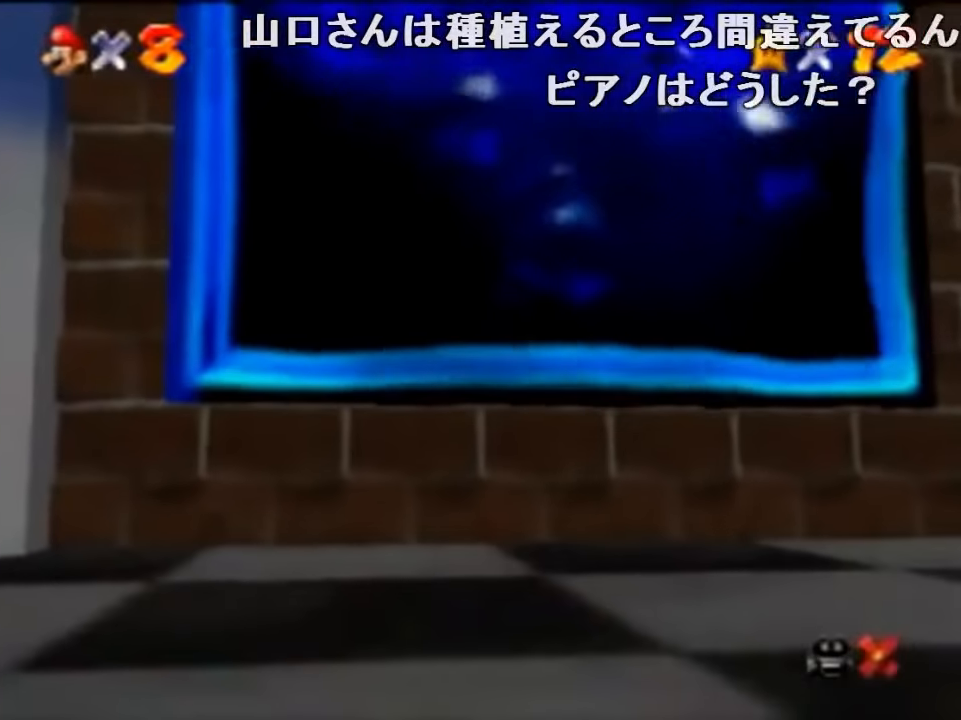
{"buttons": [], "left_stick": "center", "events": []}
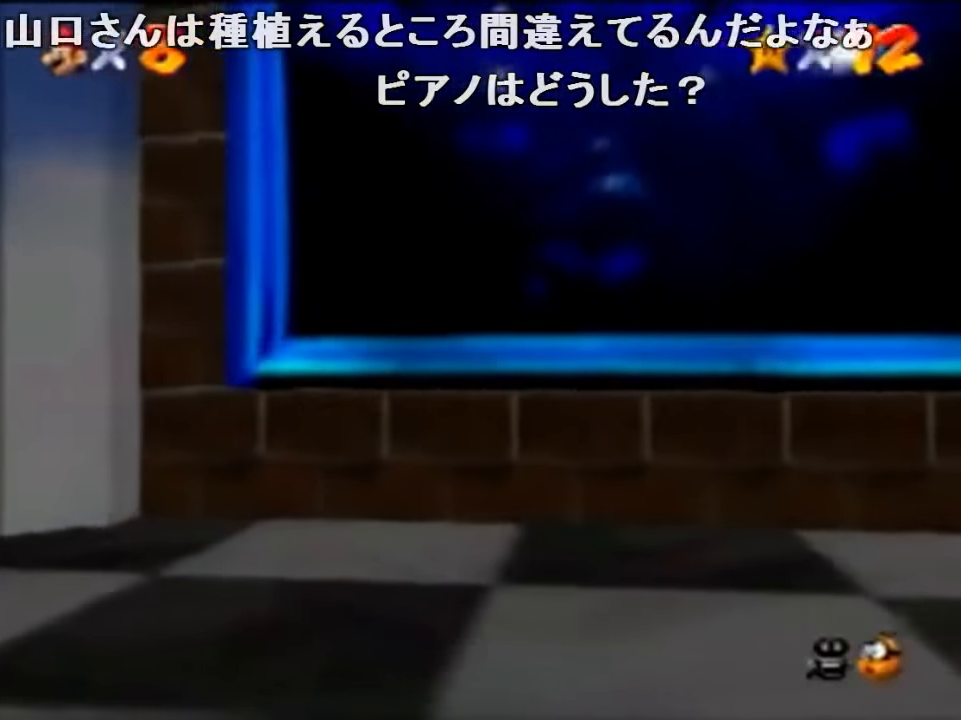
{"buttons": [], "left_stick": "center", "events": []}
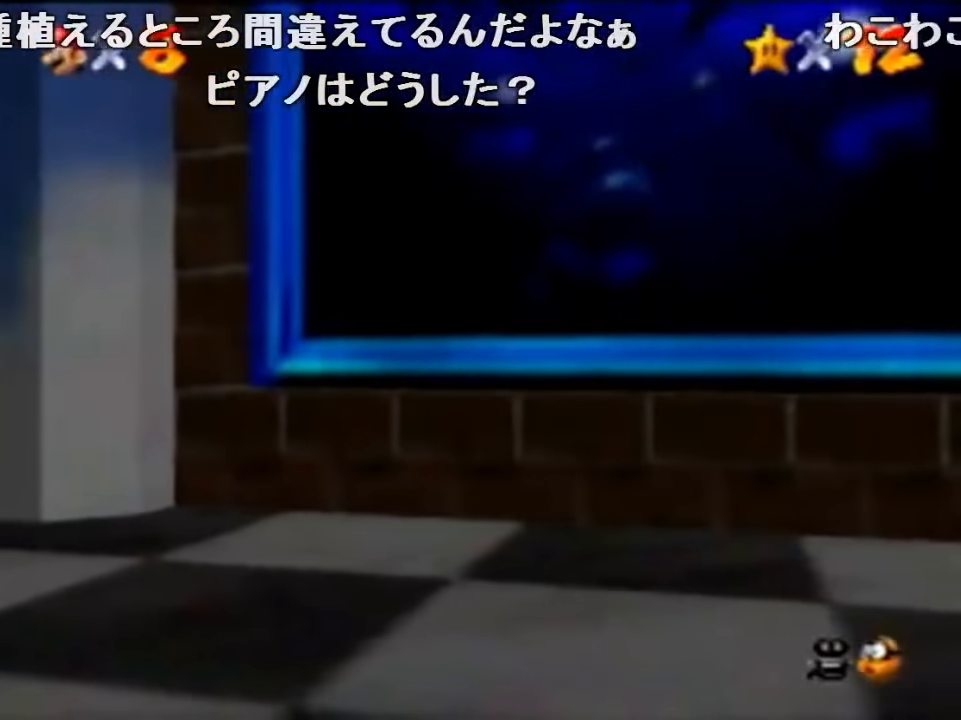
{"buttons": [], "left_stick": "center", "events": []}
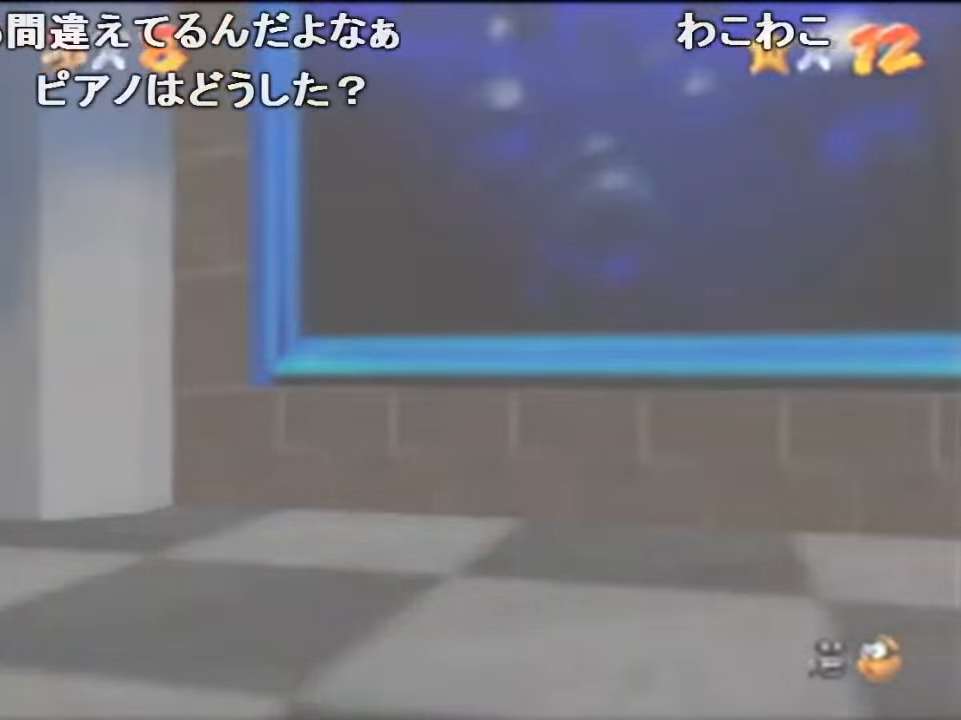
{"buttons": [], "left_stick": "center", "events": []}
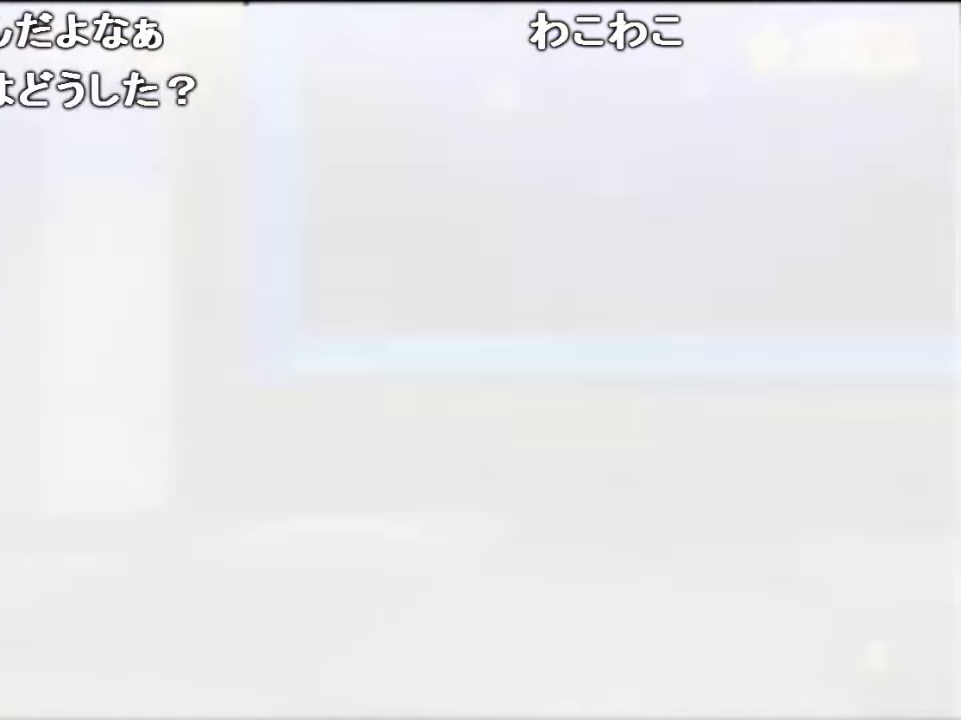
{"buttons": [], "left_stick": "center", "events": []}
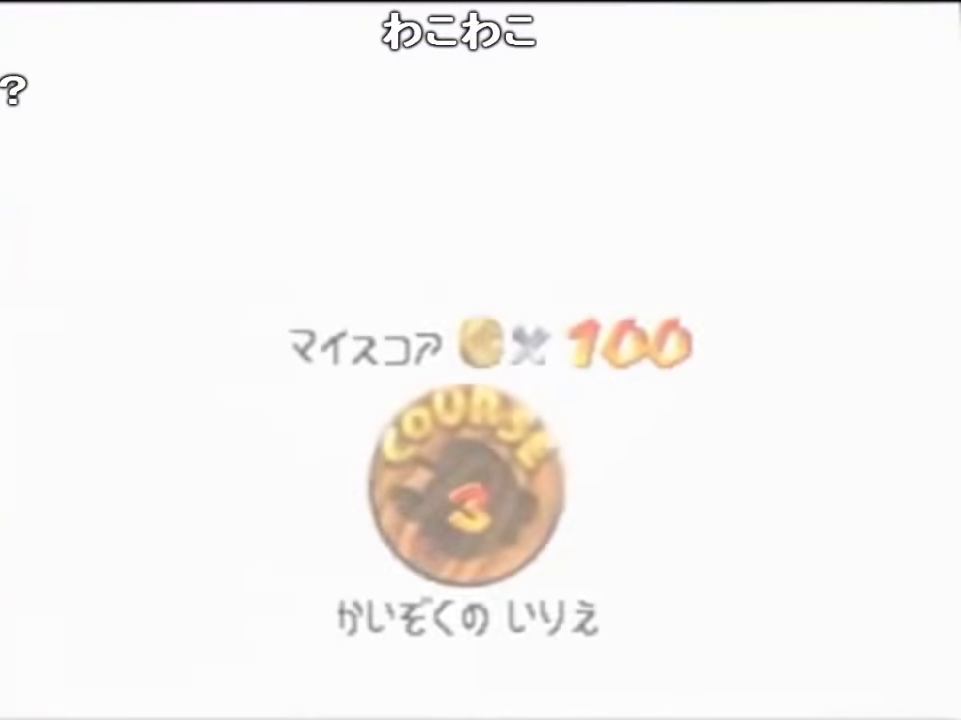
{"buttons": [], "left_stick": "left", "events": [[466, "left_stick", "left"]]}
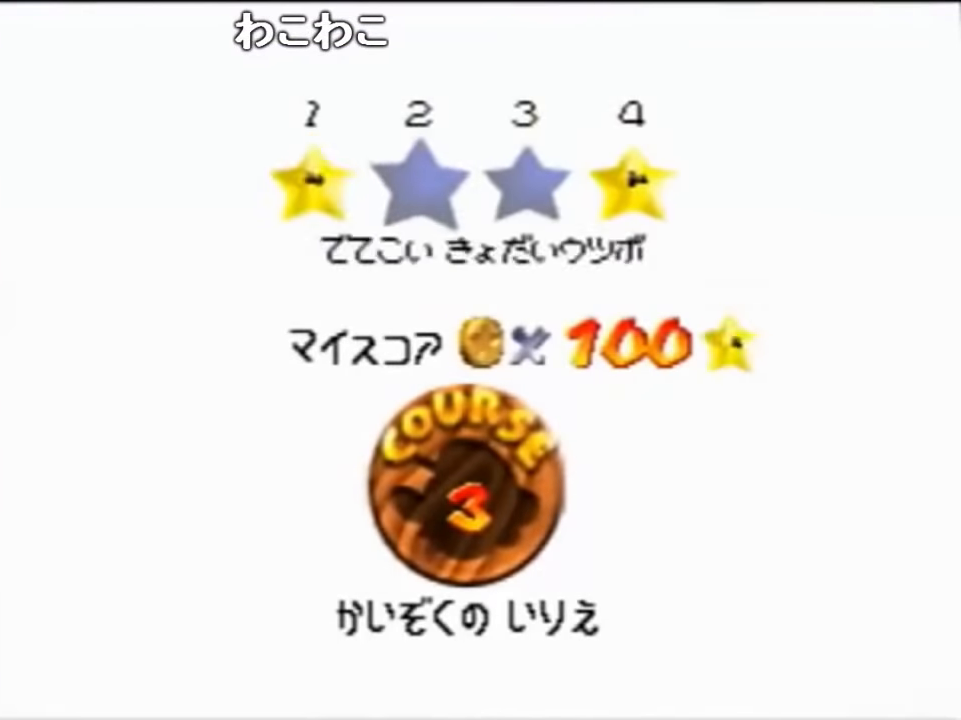
{"buttons": [], "left_stick": "center", "events": [[100, "left_stick", "center"], [266, "A", "down"], [266, "B", "down"], [333, "A", "up"], [333, "B", "up"]]}
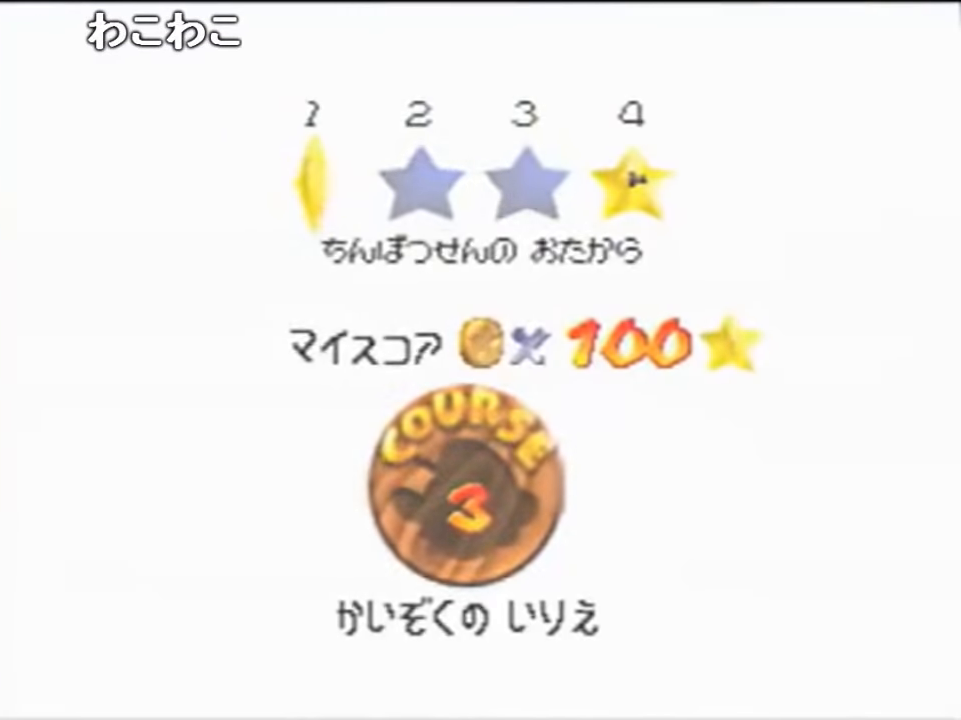
{"buttons": [], "left_stick": "center", "events": [[200, "C_LEFT", "down"], [266, "C_LEFT", "up"]]}
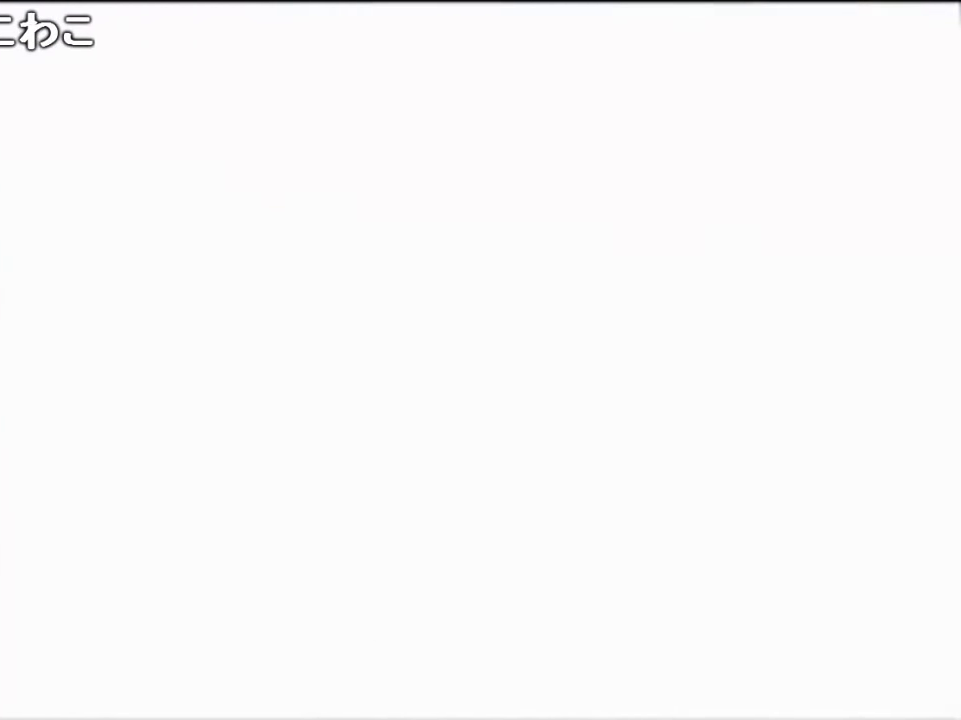
{"buttons": ["C_LEFT"], "left_stick": "center", "events": [[300, "C_LEFT", "down"], [366, "C_LEFT", "up"], [433, "C_LEFT", "down"]]}
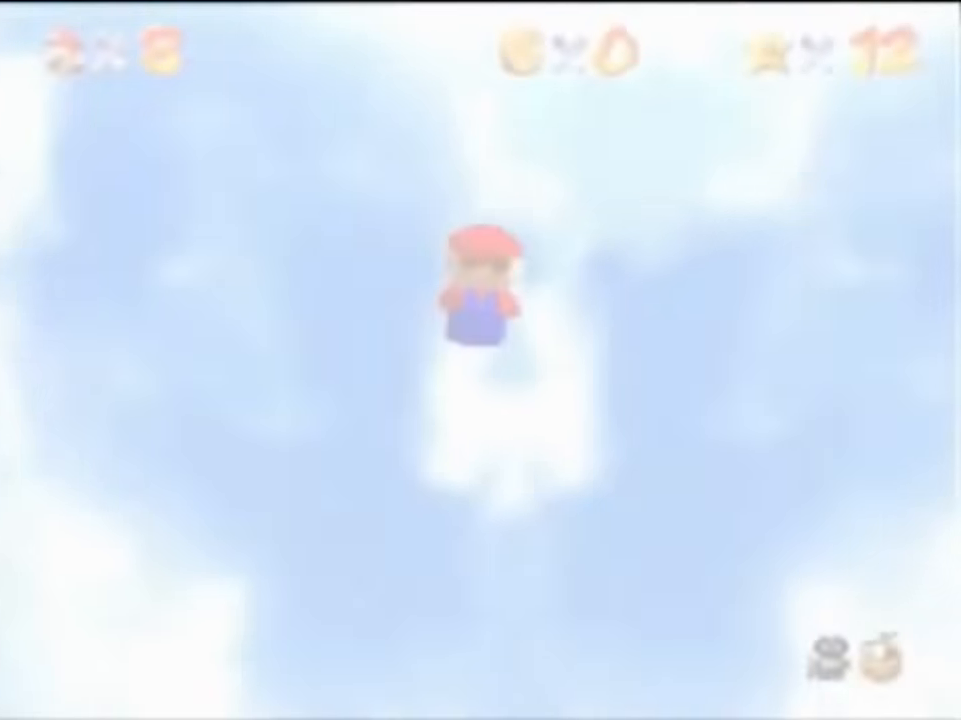
{"buttons": [], "left_stick": "center", "events": [[33, "C_LEFT", "up"], [133, "C_LEFT", "down"], [166, "C_LEFT", "up"], [233, "C_LEFT", "down"], [500, "C_LEFT", "up"]]}
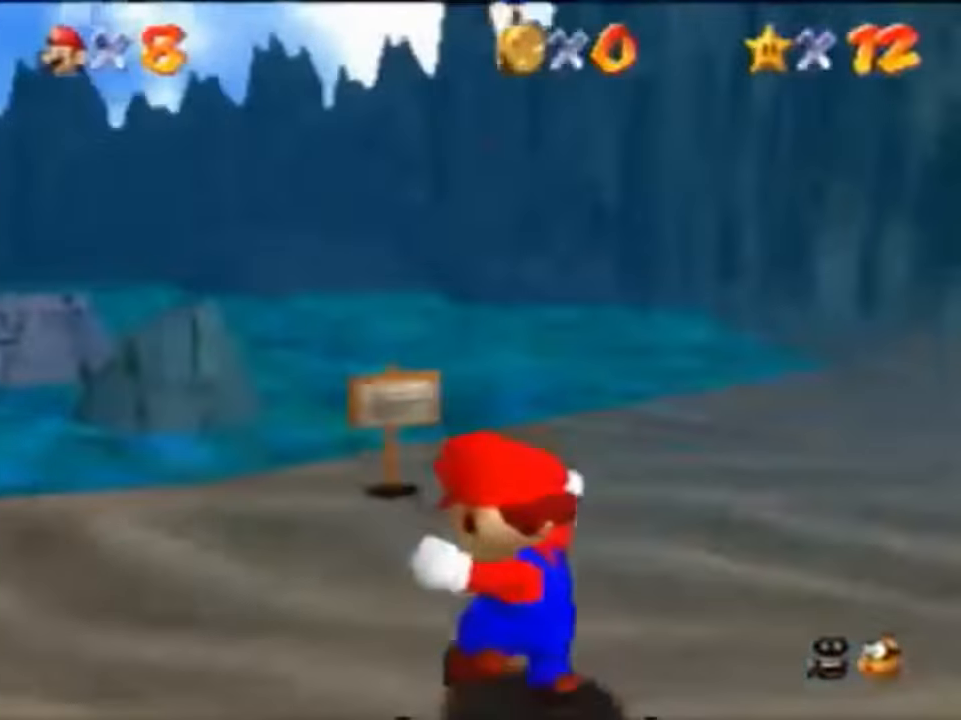
{"buttons": [], "left_stick": "left", "events": [[67, "left_stick", "left"]]}
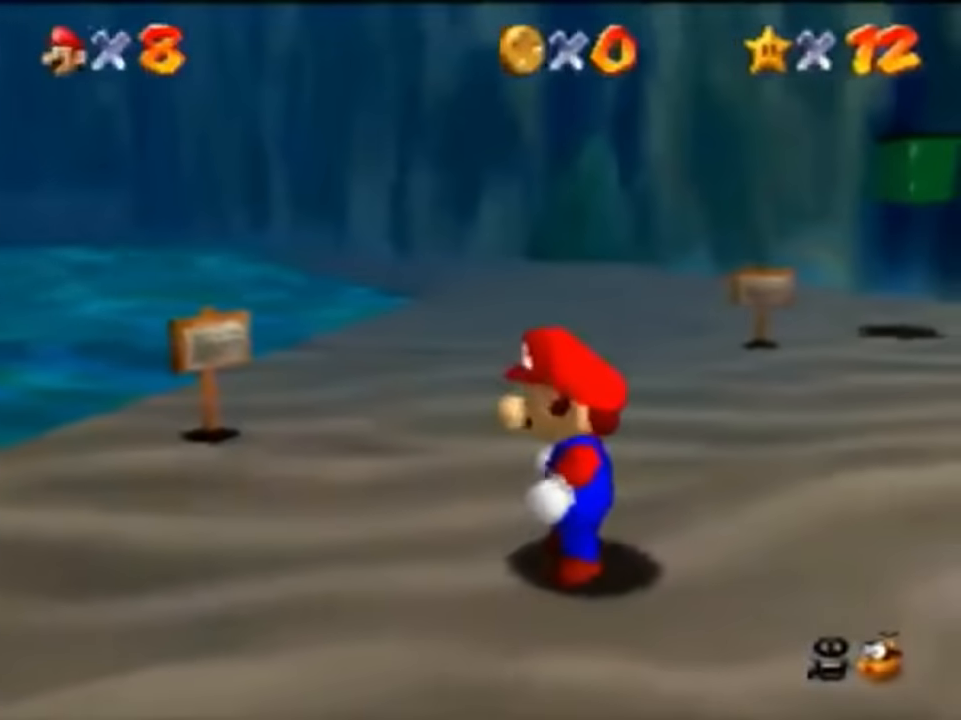
{"buttons": ["Z"], "left_stick": "left", "events": [[234, "Z", "down"], [267, "A", "down"], [400, "A", "up"]]}
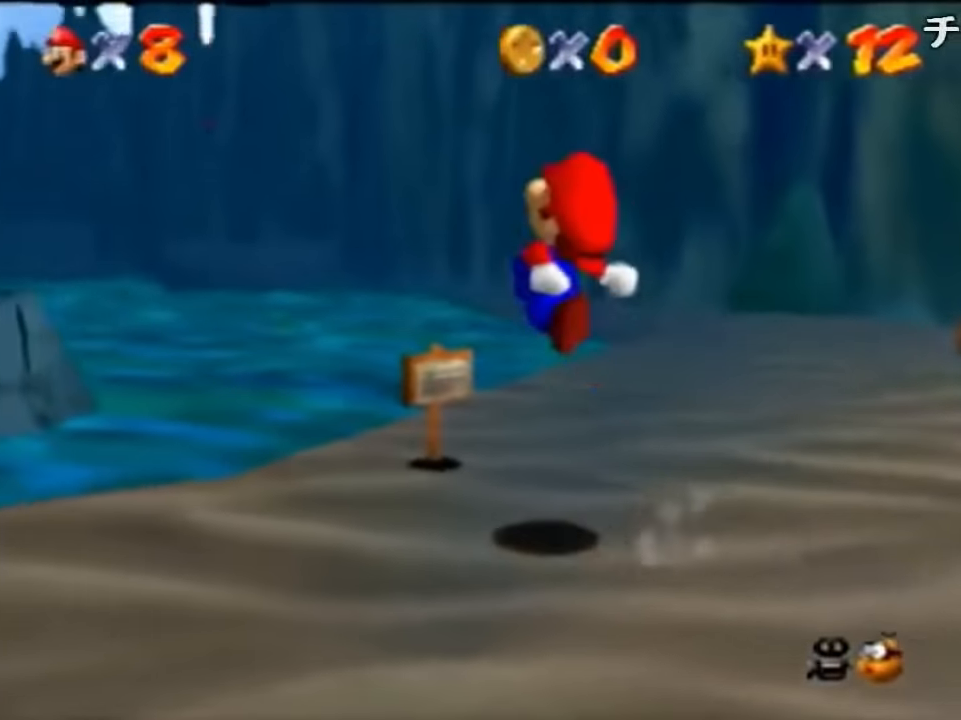
{"buttons": ["Z", "C_LEFT"], "left_stick": "down-left", "events": [[34, "C_LEFT", "down"], [134, "C_LEFT", "up"], [200, "C_LEFT", "down"], [300, "C_LEFT", "up"], [367, "C_LEFT", "down"], [434, "left_stick", "down-left"]]}
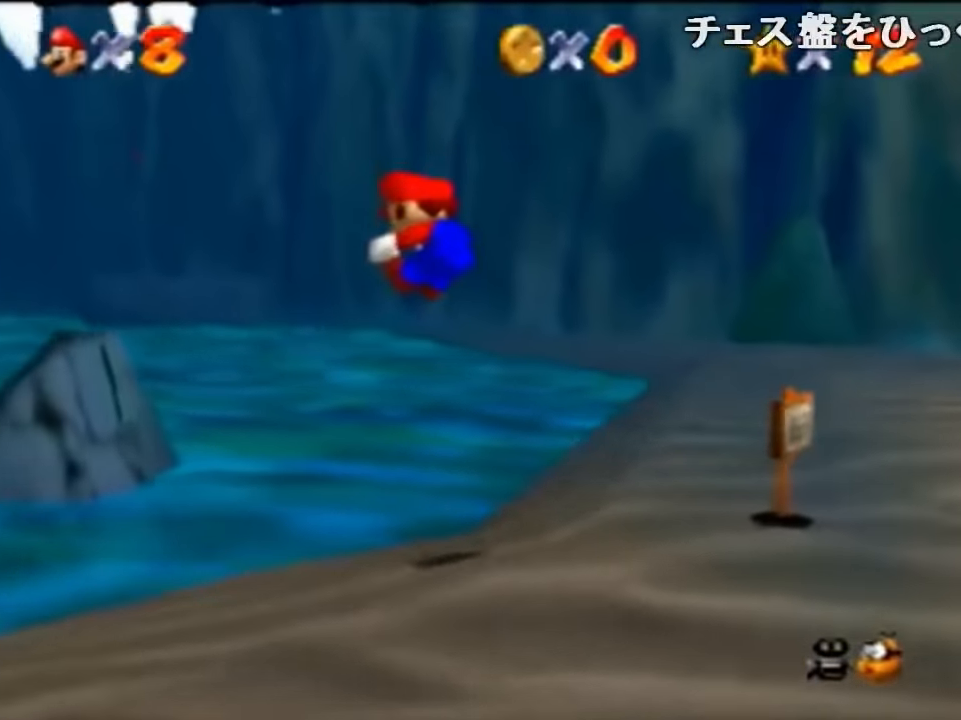
{"buttons": ["Z"], "left_stick": "down-left", "events": [[34, "C_LEFT", "up"], [67, "C_LEFT", "down"], [134, "C_LEFT", "up"], [167, "C_LEFT", "down"], [334, "C_LEFT", "up"]]}
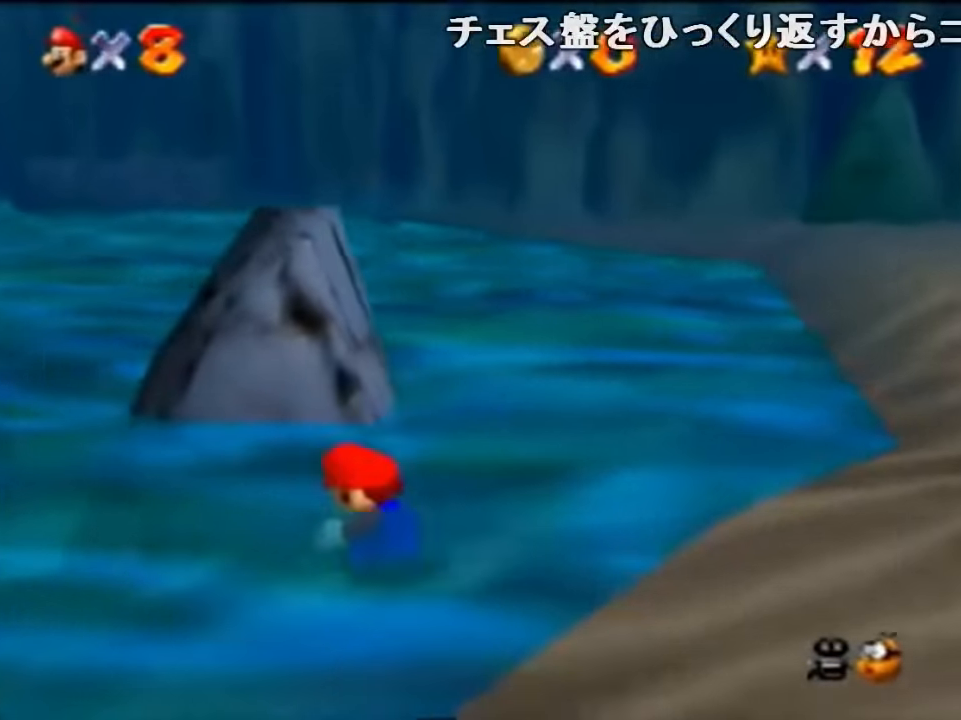
{"buttons": ["Z", "C_LEFT"], "left_stick": "up-left", "events": [[67, "A", "down"], [67, "left_stick", "left"], [134, "left_stick", "up-left"], [200, "A", "up"], [300, "C_LEFT", "down"], [434, "C_LEFT", "up"], [500, "C_LEFT", "down"]]}
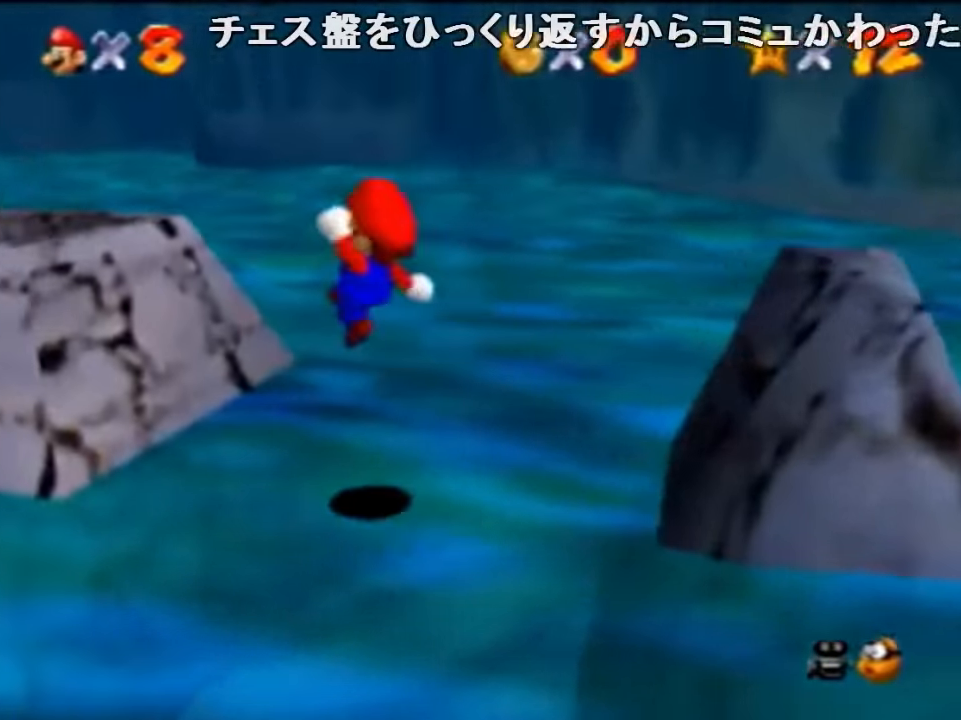
{"buttons": ["Z"], "left_stick": "down", "events": [[200, "C_LEFT", "up"], [267, "C_LEFT", "down"], [300, "left_stick", "down"], [434, "C_LEFT", "up"]]}
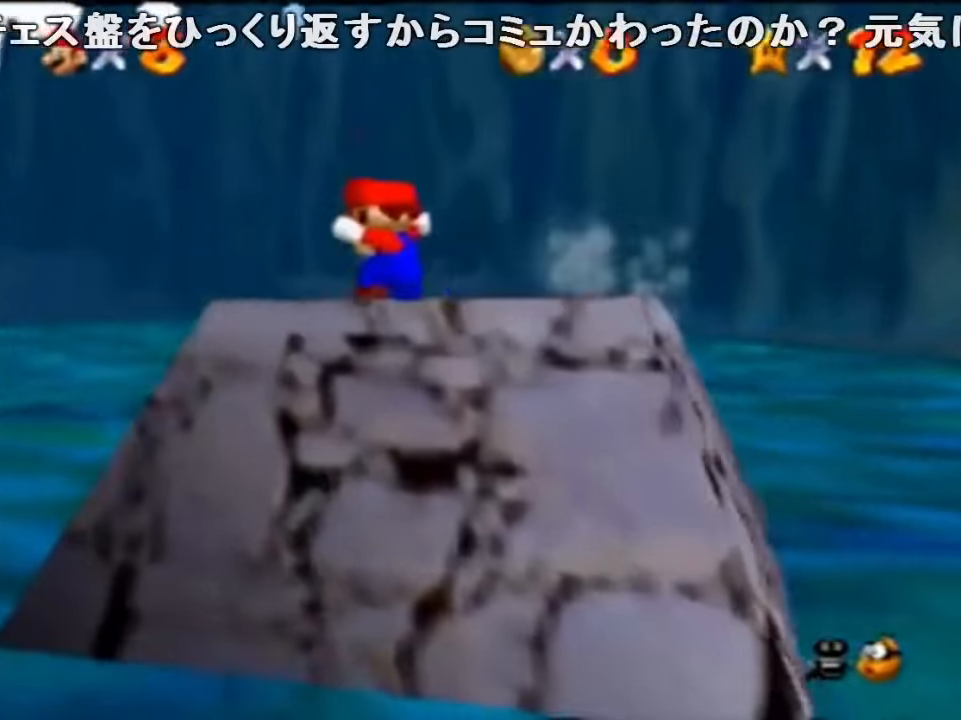
{"buttons": [], "left_stick": "center", "events": [[34, "B", "down"], [34, "left_stick", "center"], [67, "B", "up"], [67, "Z", "up"], [167, "C_LEFT", "down"], [267, "C_LEFT", "up"], [367, "C_LEFT", "down"], [500, "C_LEFT", "up"]]}
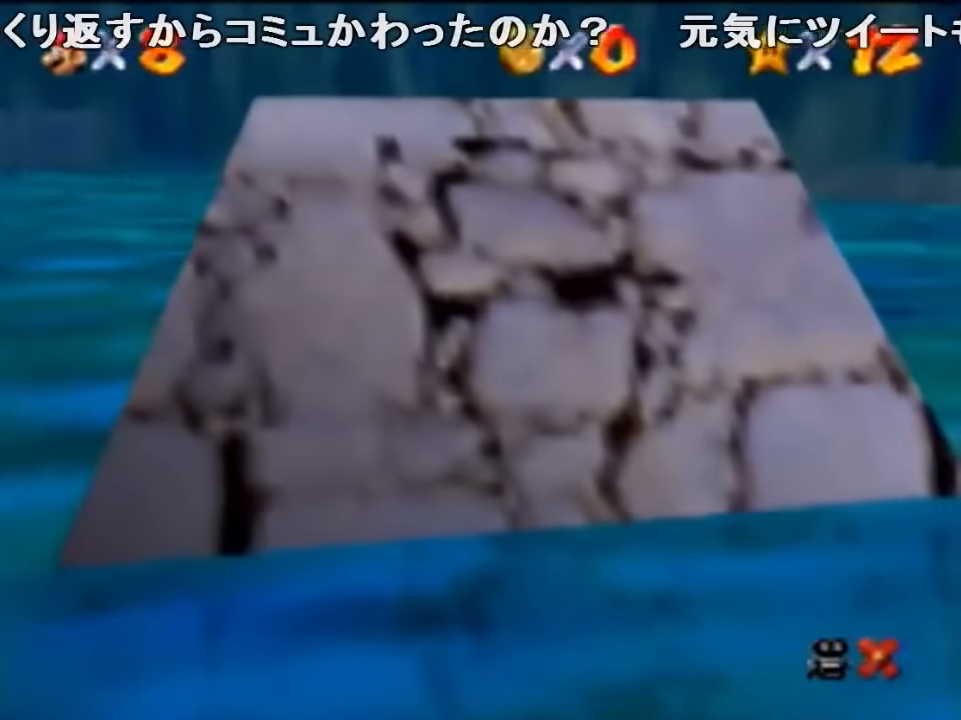
{"buttons": [], "left_stick": "up-left", "events": [[400, "left_stick", "up-left"]]}
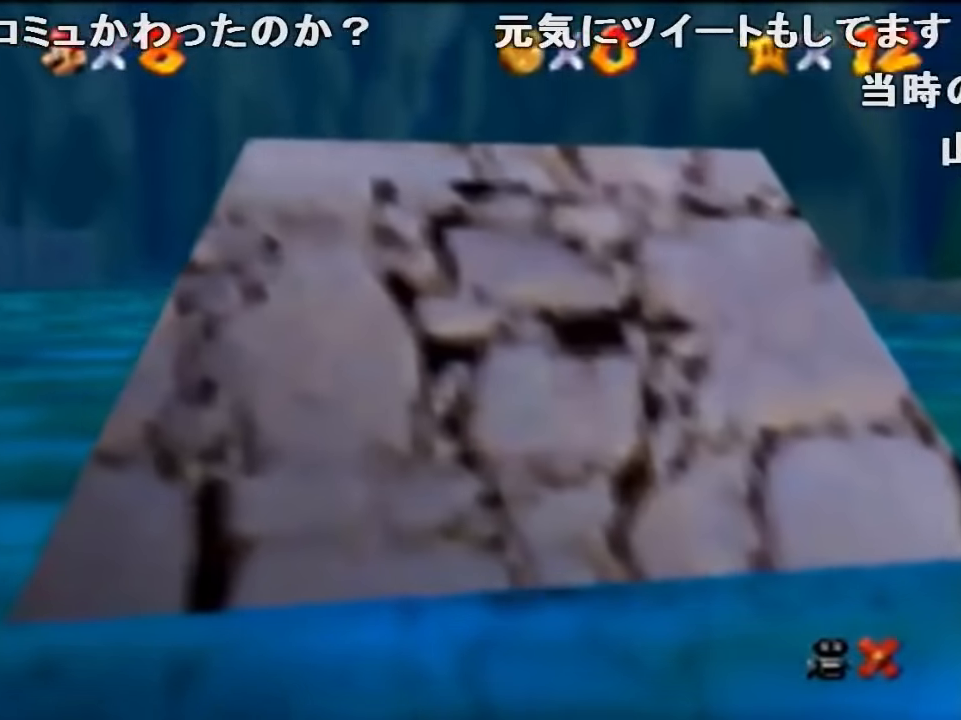
{"buttons": [], "left_stick": "up-left", "events": []}
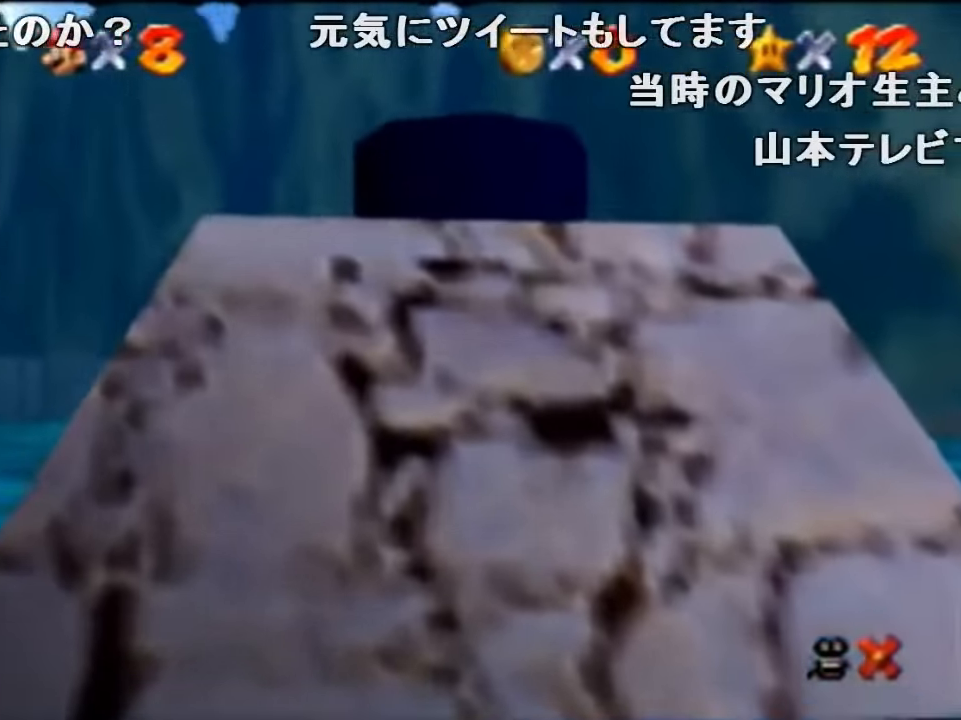
{"buttons": [], "left_stick": "up-left", "events": []}
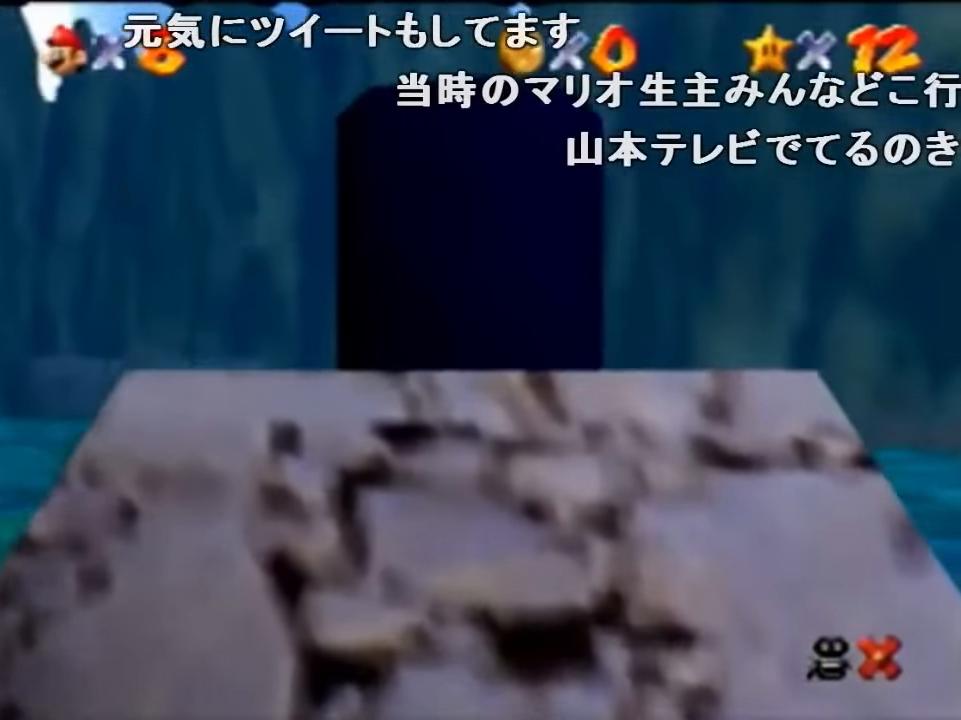
{"buttons": [], "left_stick": "up-left", "events": []}
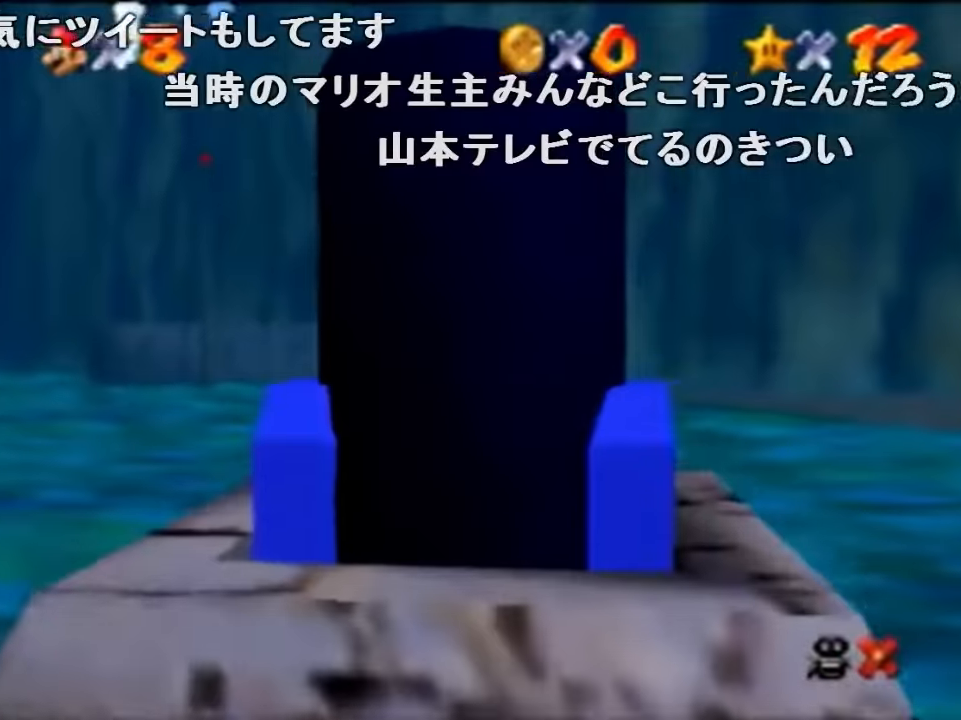
{"buttons": [], "left_stick": "up-left", "events": []}
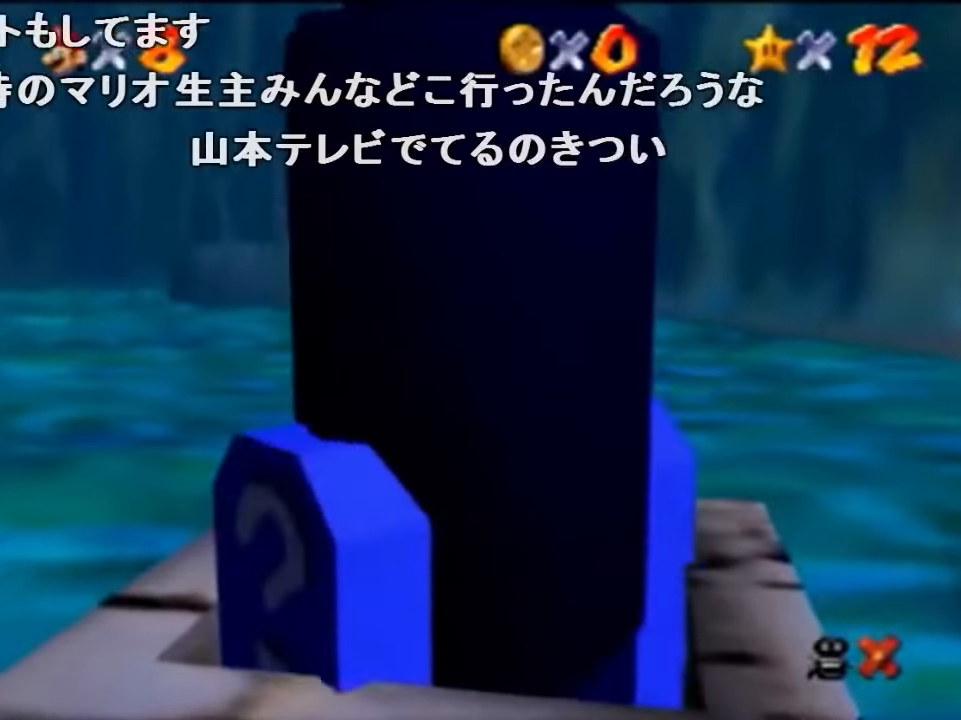
{"buttons": [], "left_stick": "up-left", "events": []}
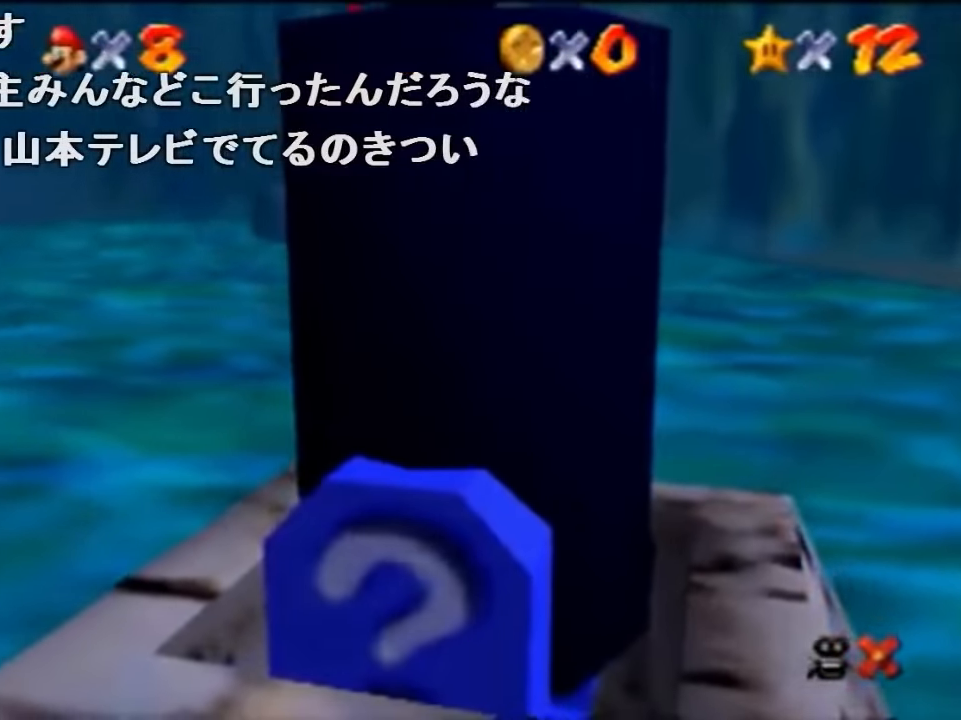
{"buttons": [], "left_stick": "up-left", "events": []}
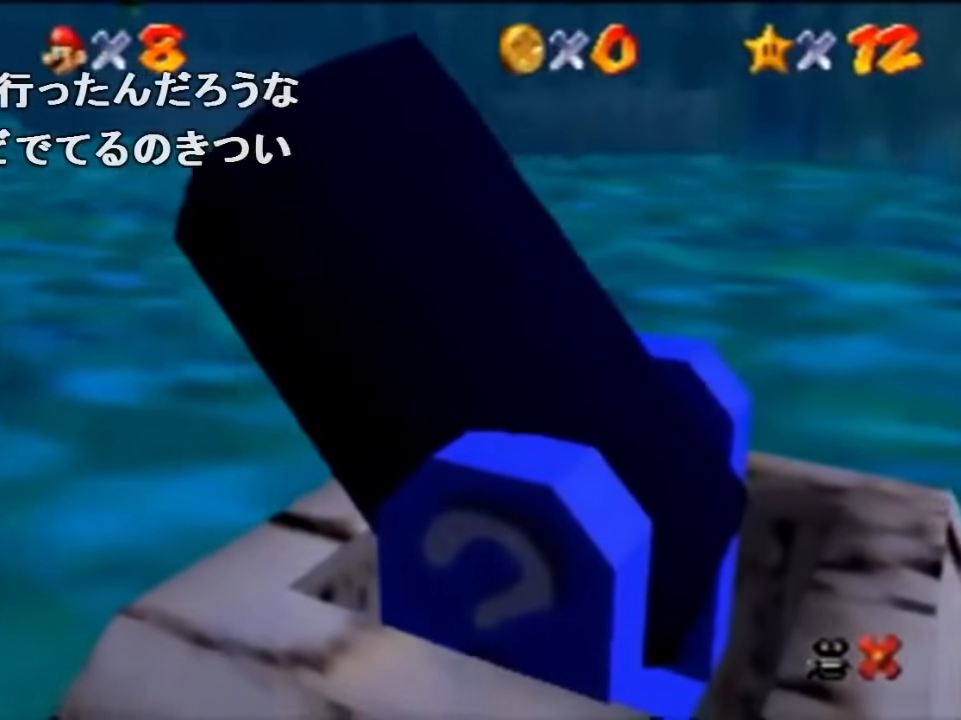
{"buttons": [], "left_stick": "up-left", "events": []}
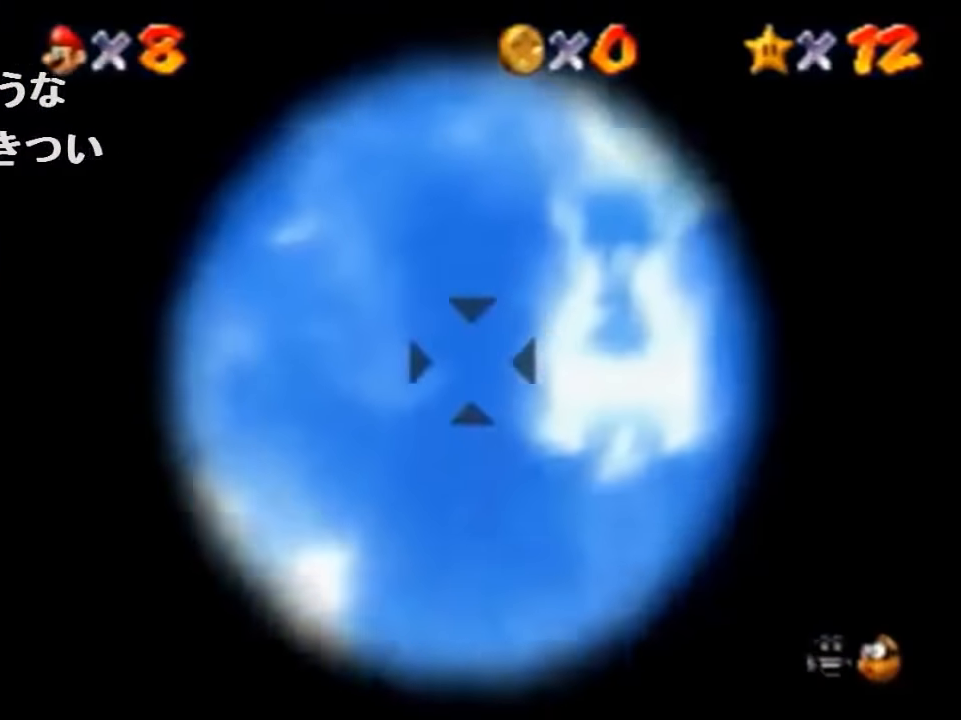
{"buttons": [], "left_stick": "center", "events": [[67, "A", "down"], [67, "left_stick", "center"], [100, "A", "up"]]}
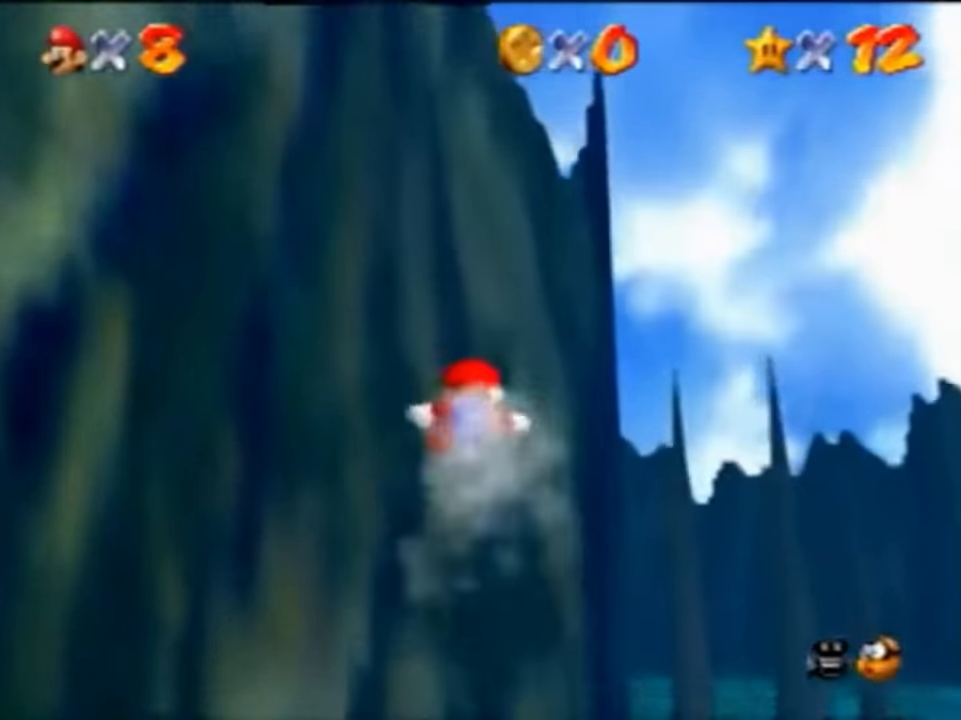
{"buttons": [], "left_stick": "left", "events": [[234, "left_stick", "left"]]}